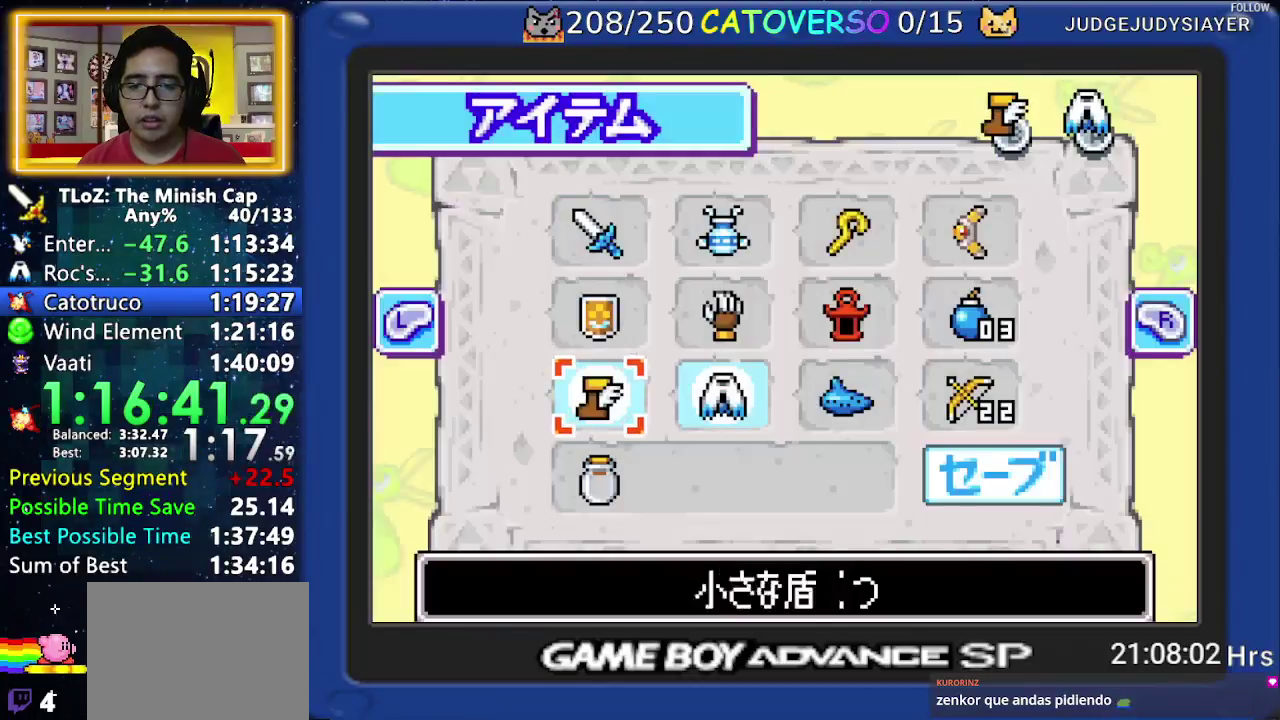
Gameplay with a controller (Nintendo layout); each line is a JSON object with the inputs held at the frame after it. "events" lists button and stick changes between this image and that frame as [ms after this image, input, new state], when the widget could be followed in between. Not read: L3 R3 START.
{"buttons": ["DPAD_UP"], "events": [[117, "DPAD_UP", "up"], [233, "B", "down"], [317, "DPAD_RIGHT", "down"], [350, "B", "up"], [400, "DPAD_UP", "down"], [483, "DPAD_RIGHT", "up"]]}
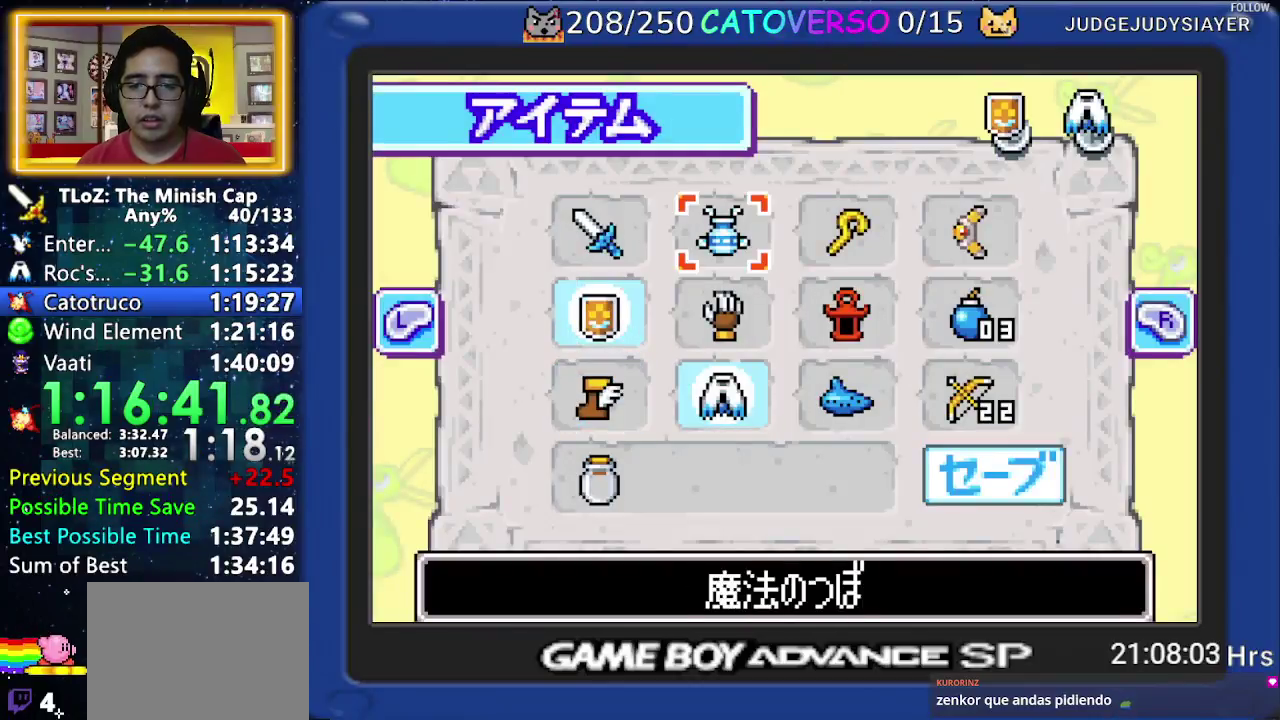
{"buttons": ["DPAD_DOWN", "DPAD_RIGHT"], "events": [[17, "DPAD_UP", "up"], [50, "DPAD_RIGHT", "down"], [117, "DPAD_RIGHT", "up"], [150, "A", "down"], [267, "A", "up"], [483, "DPAD_RIGHT", "down"], [500, "DPAD_DOWN", "down"]]}
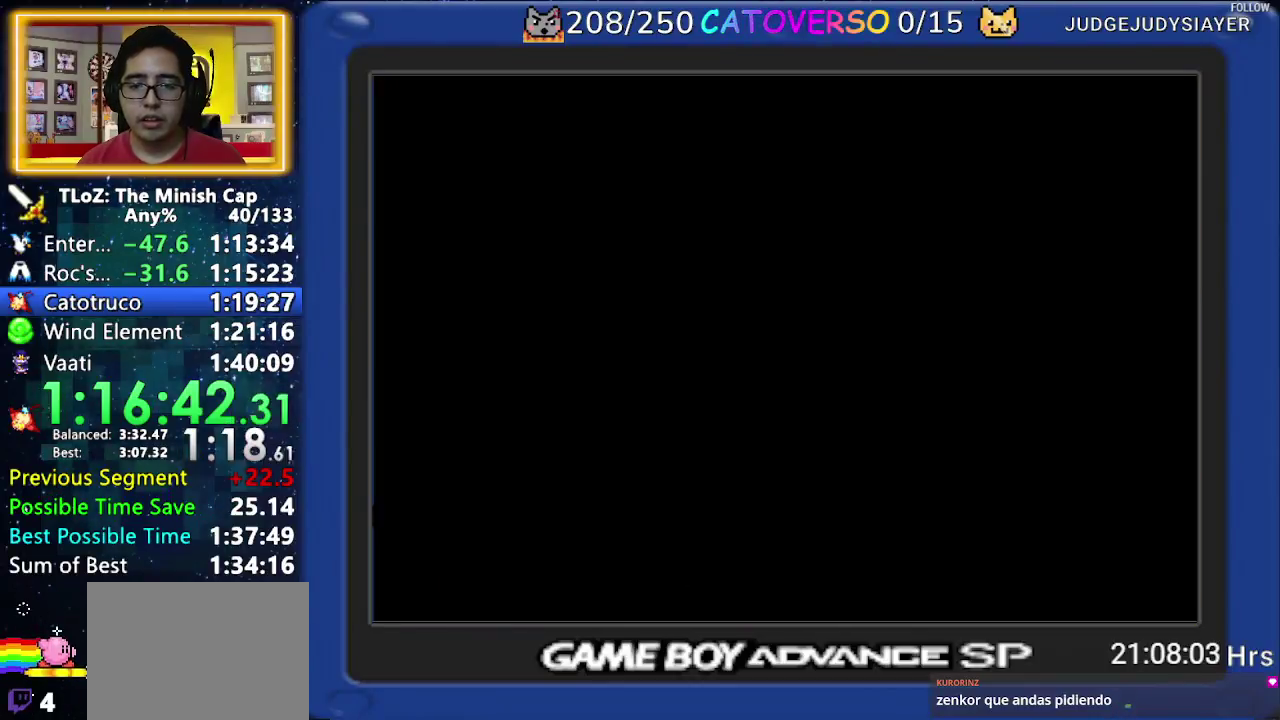
{"buttons": ["DPAD_DOWN", "DPAD_RIGHT"], "events": []}
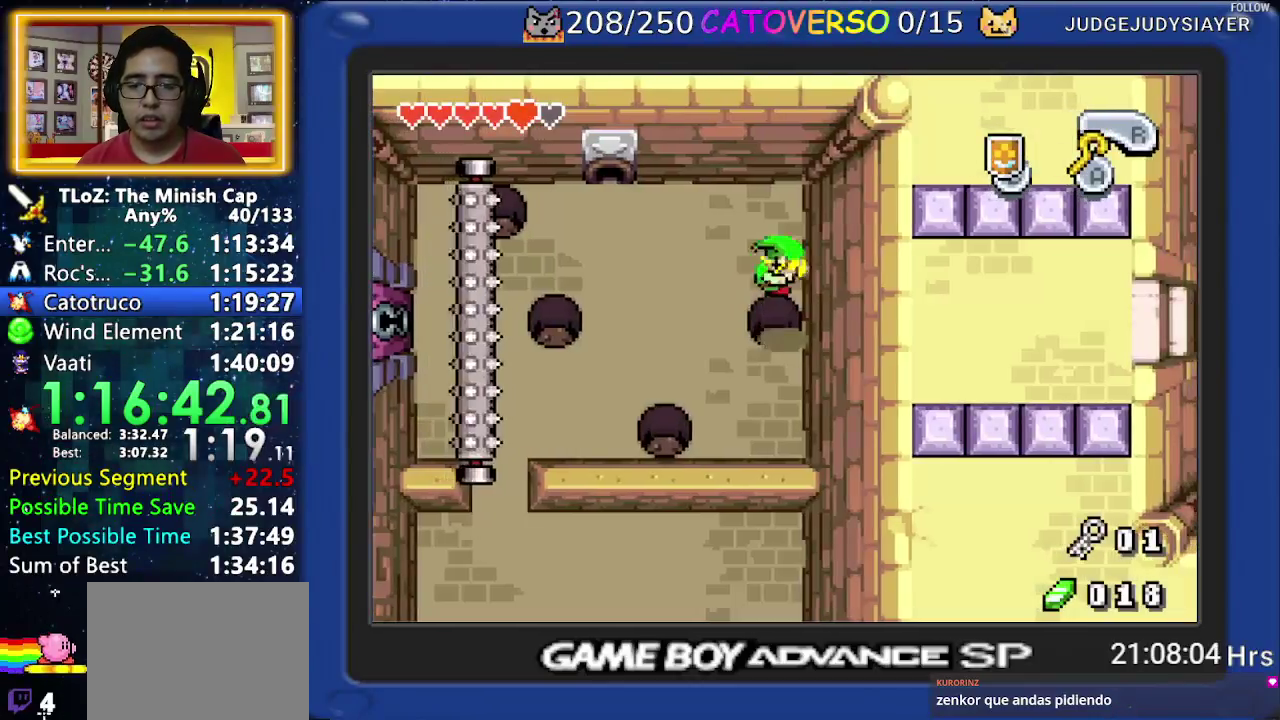
{"buttons": ["B", "DPAD_DOWN", "DPAD_RIGHT"], "events": [[467, "B", "down"]]}
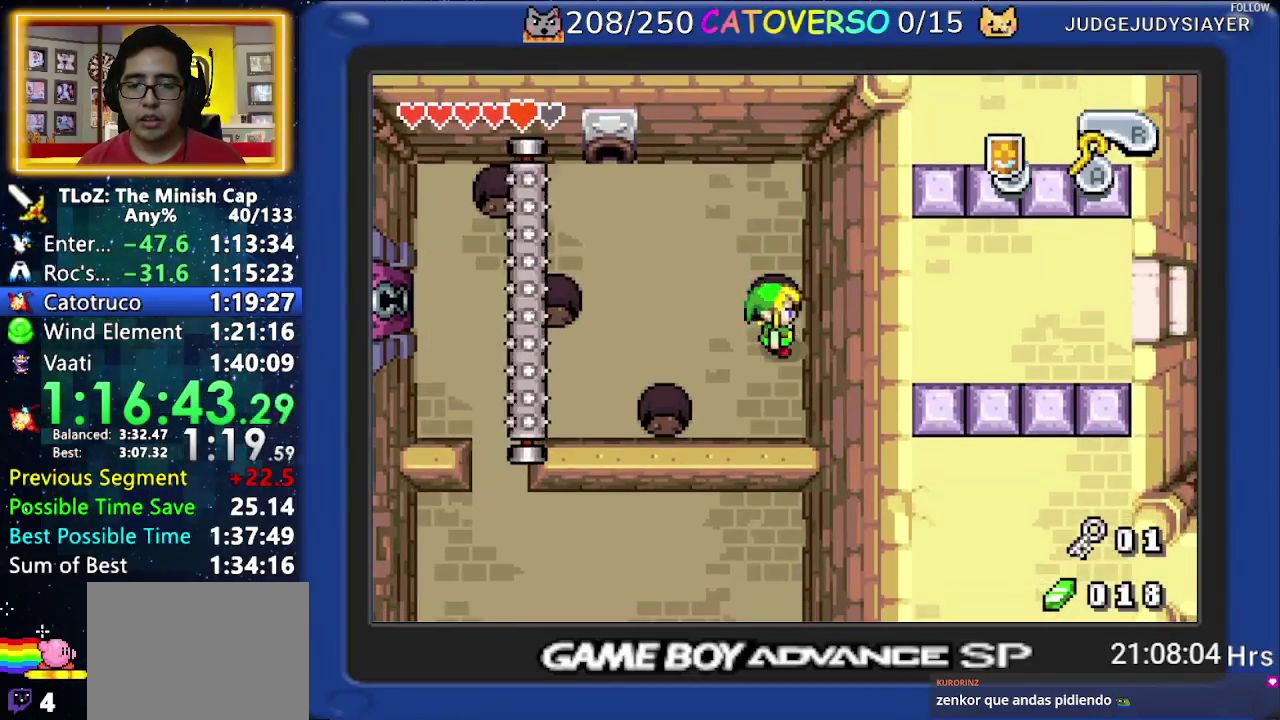
{"buttons": ["B", "DPAD_UP", "DPAD_LEFT"], "events": [[117, "DPAD_LEFT", "down"], [117, "DPAD_RIGHT", "up"], [200, "DPAD_DOWN", "up"], [417, "DPAD_UP", "down"]]}
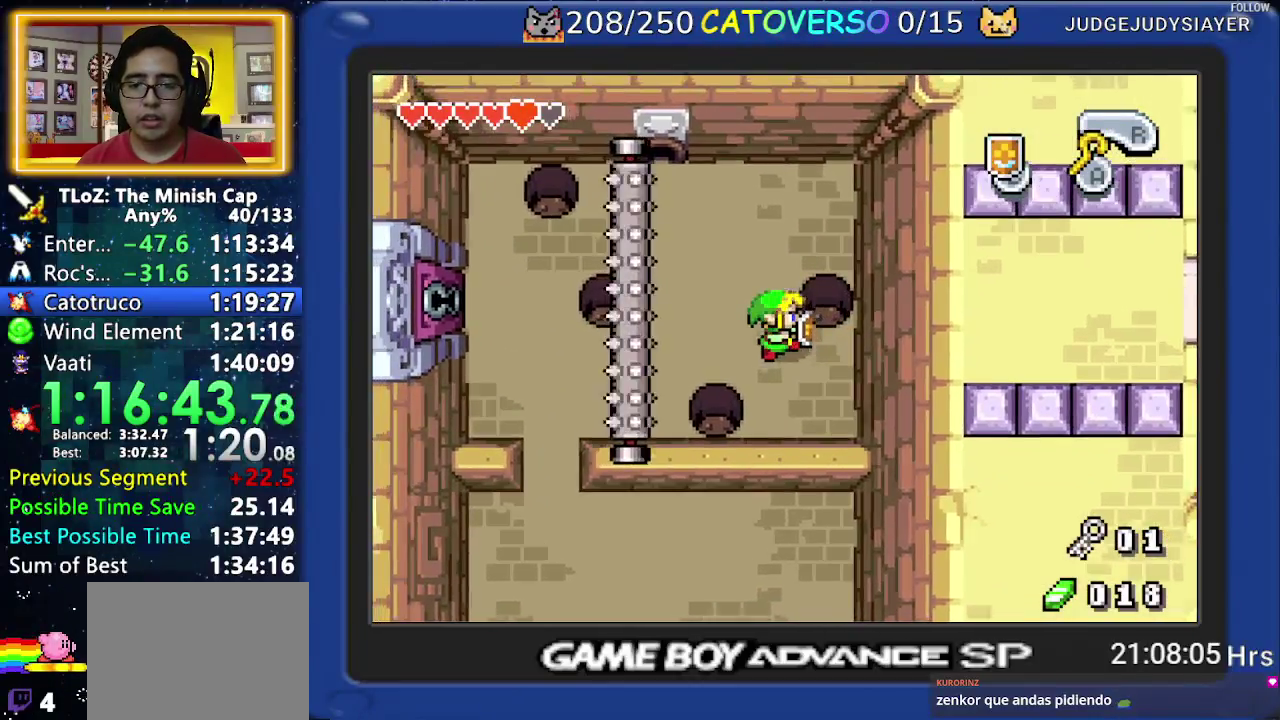
{"buttons": ["A"], "events": [[17, "DPAD_LEFT", "up"], [367, "DPAD_UP", "up"], [400, "B", "up"], [417, "A", "down"]]}
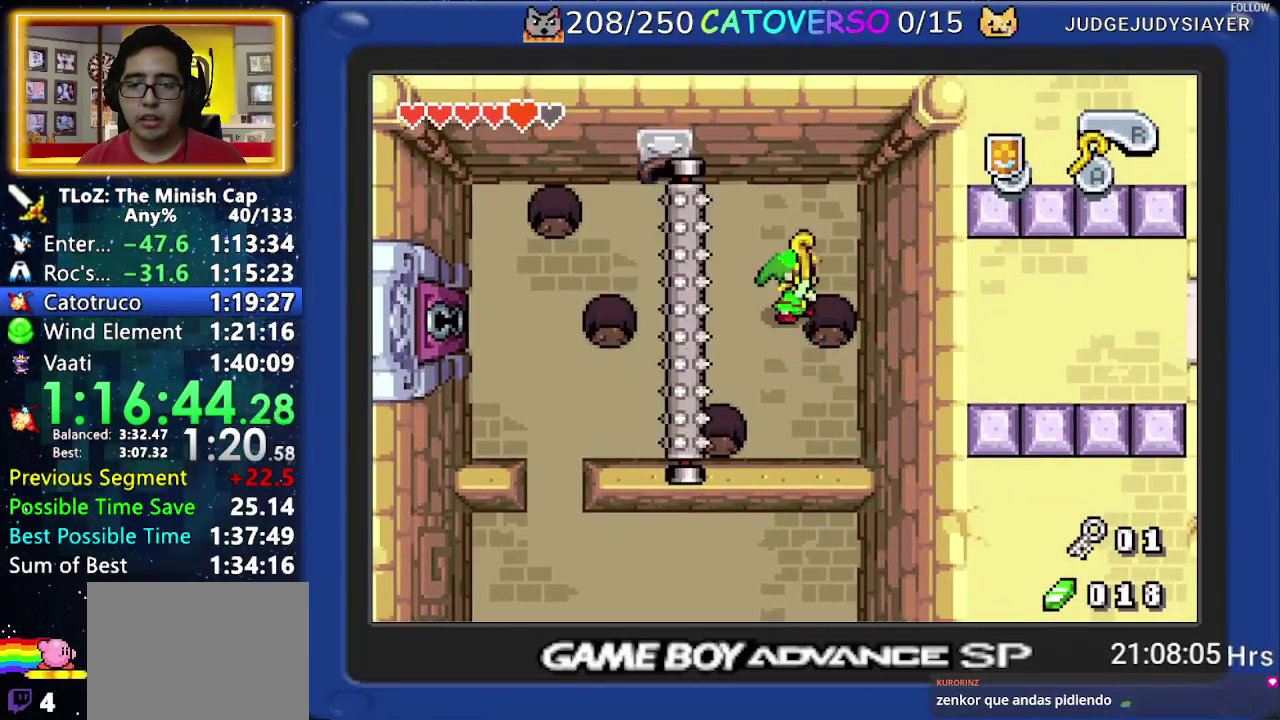
{"buttons": ["DPAD_DOWN", "DPAD_RIGHT"], "events": [[83, "A", "up"], [233, "DPAD_RIGHT", "down"], [267, "DPAD_DOWN", "down"]]}
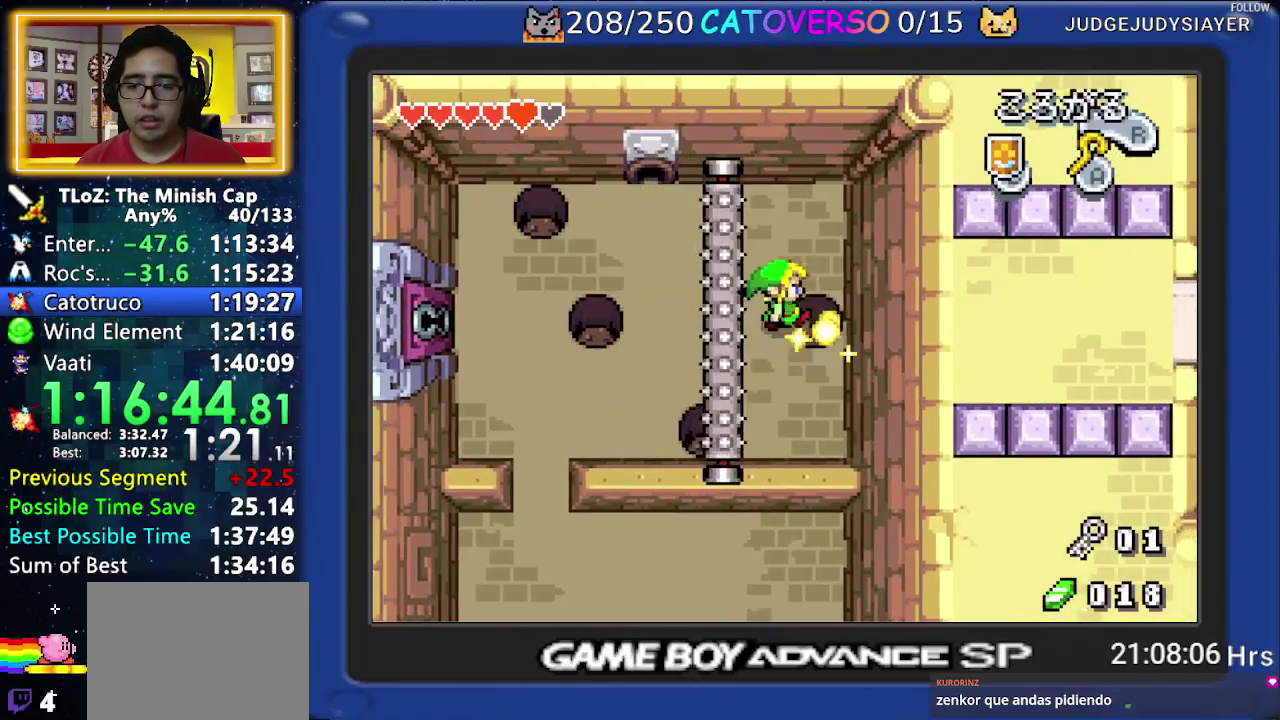
{"buttons": ["DPAD_DOWN", "DPAD_RIGHT"], "events": []}
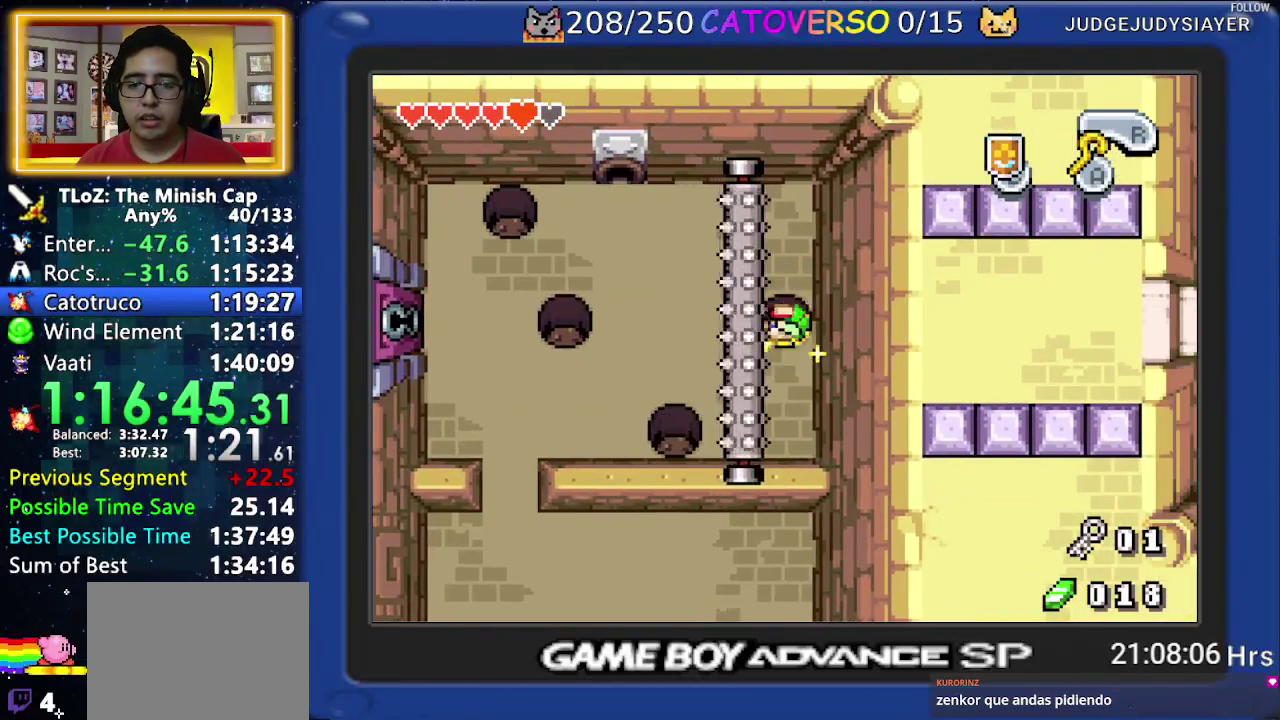
{"buttons": ["DPAD_DOWN", "DPAD_RIGHT"], "events": []}
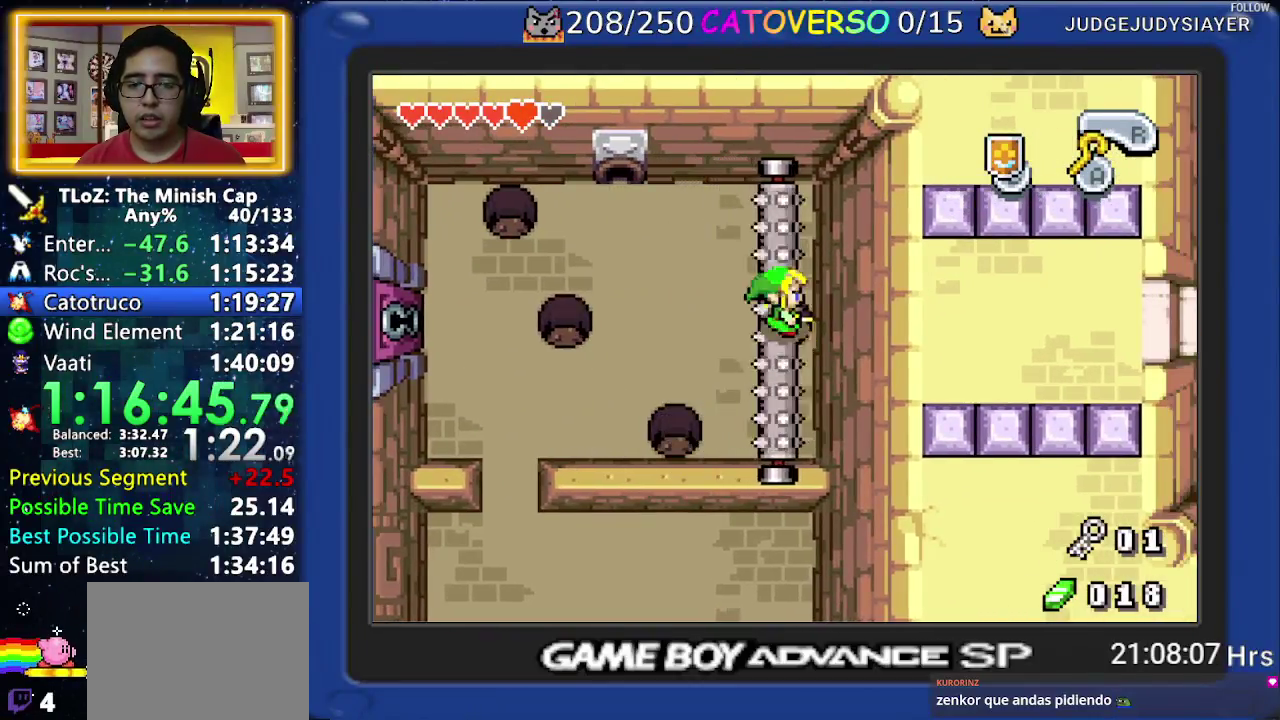
{"buttons": ["DPAD_LEFT"], "events": [[317, "DPAD_LEFT", "down"], [317, "DPAD_RIGHT", "up"], [383, "DPAD_DOWN", "up"]]}
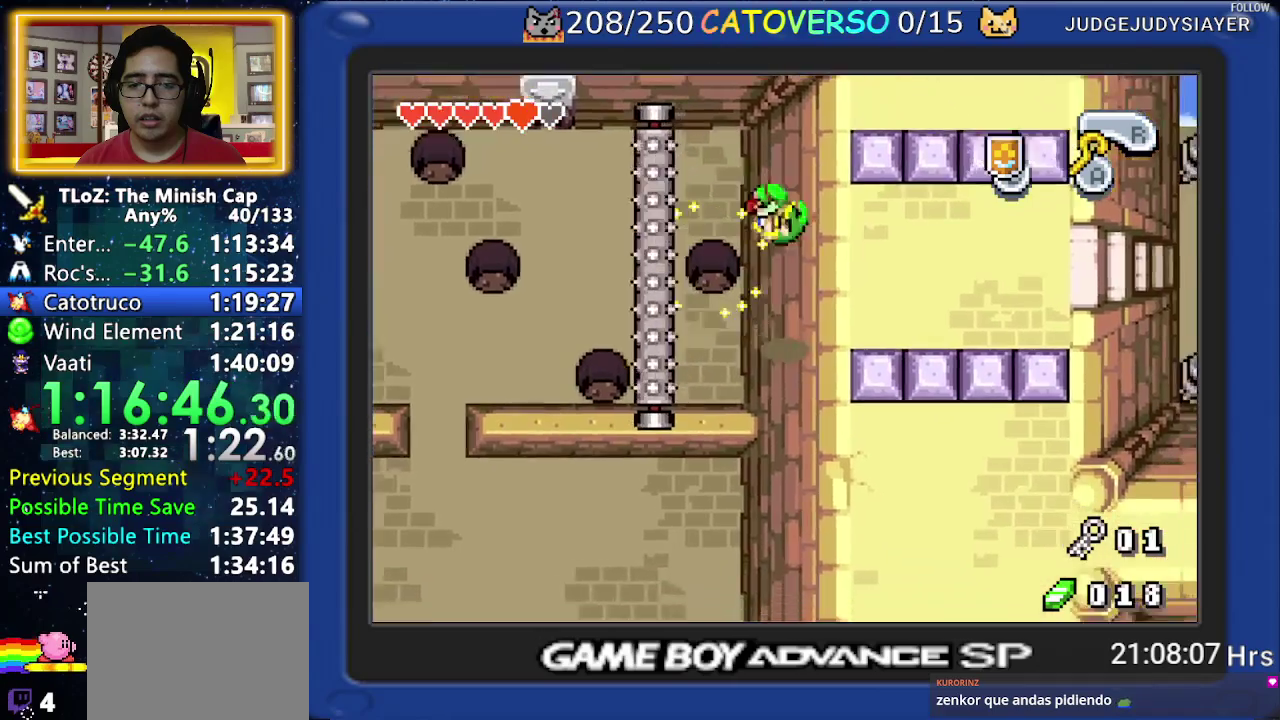
{"buttons": ["R1", "DPAD_LEFT"], "events": [[83, "R1", "down"], [167, "R1", "up"], [233, "R1", "down"], [317, "R1", "up"], [383, "R1", "down"], [450, "R1", "up"], [500, "R1", "down"]]}
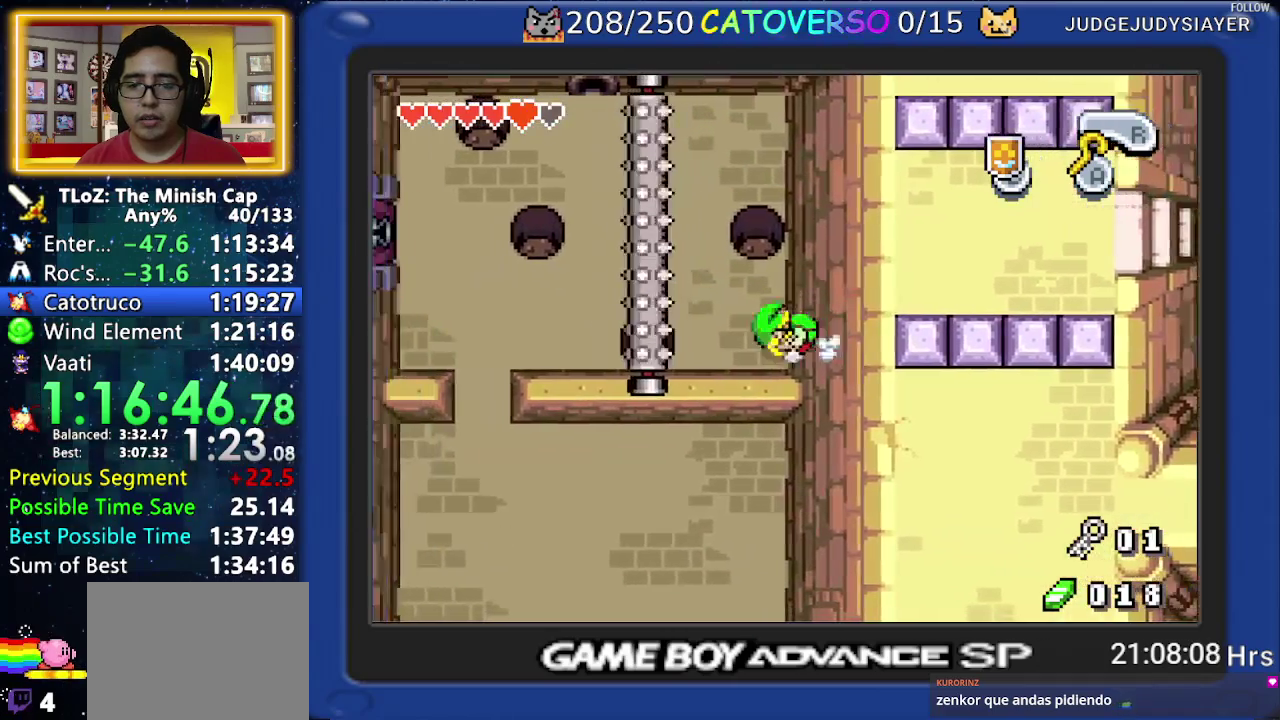
{"buttons": ["R1", "DPAD_LEFT"], "events": [[133, "R1", "up"], [283, "DPAD_DOWN", "down"], [400, "R1", "down"], [467, "DPAD_DOWN", "up"]]}
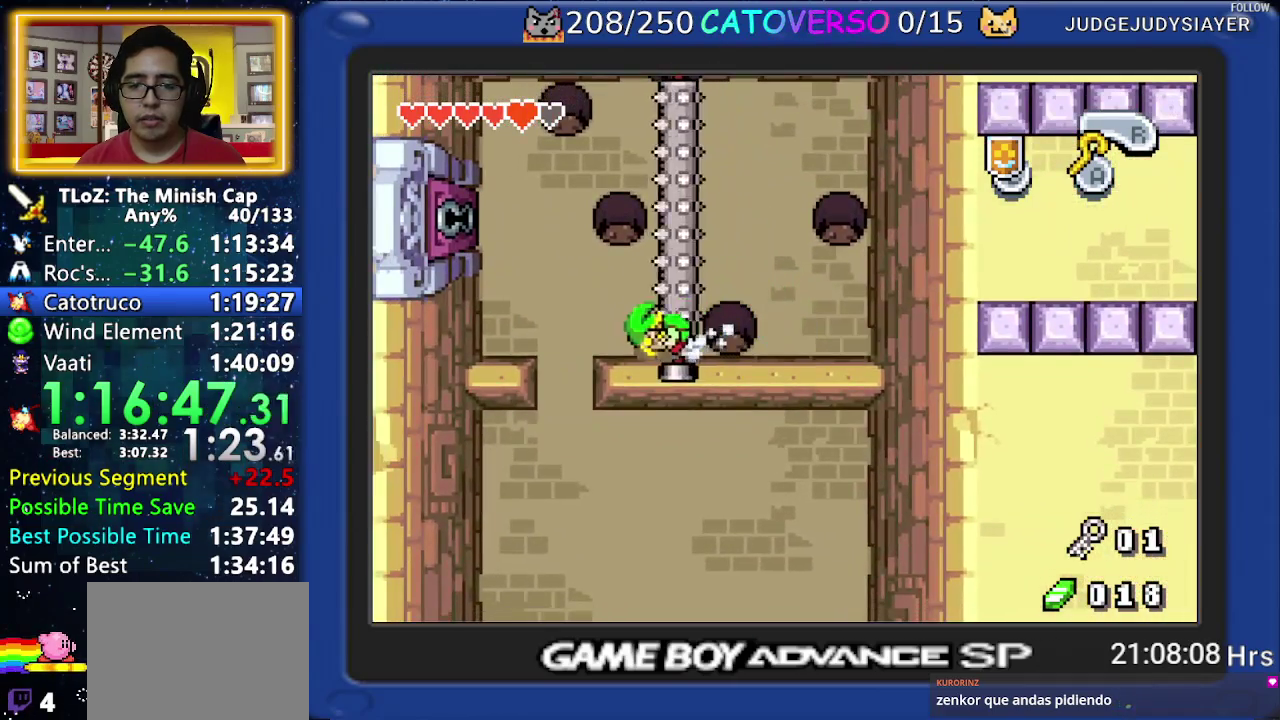
{"buttons": ["DPAD_LEFT"], "events": [[33, "R1", "up"]]}
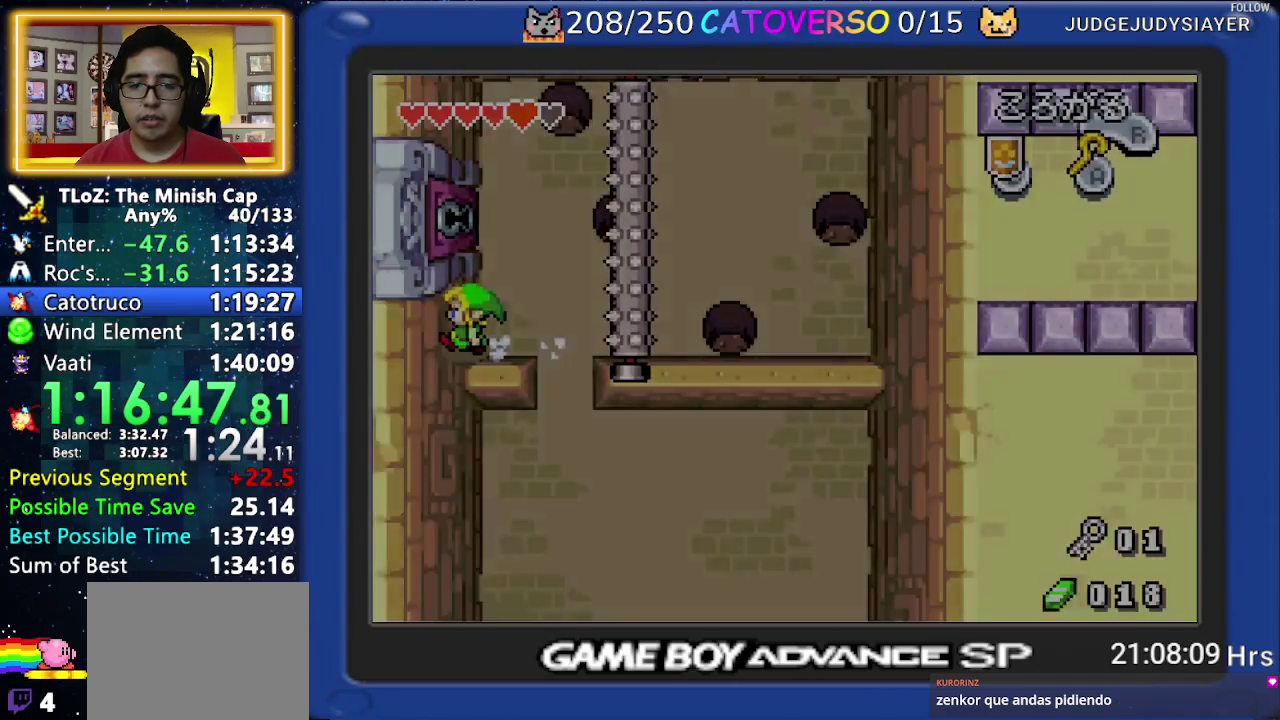
{"buttons": [], "events": [[150, "DPAD_LEFT", "up"], [333, "DPAD_DOWN", "down"], [450, "DPAD_DOWN", "up"]]}
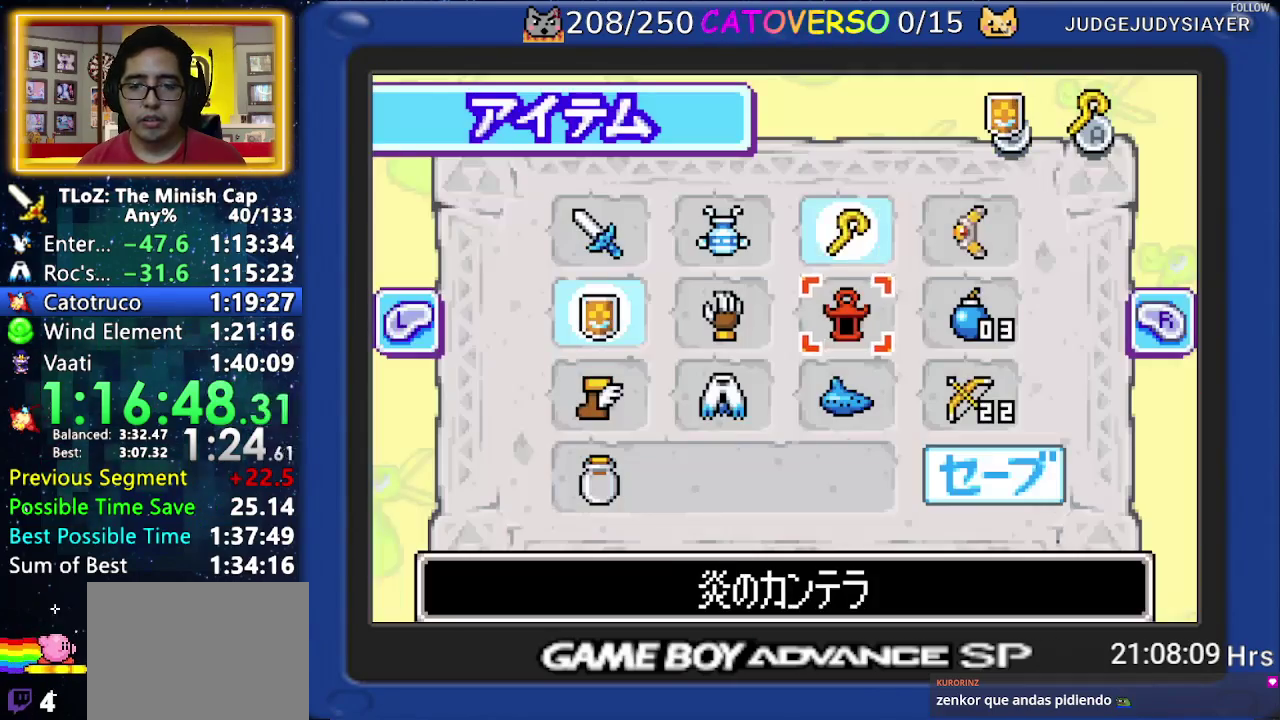
{"buttons": ["DPAD_LEFT"], "events": [[100, "DPAD_LEFT", "down"], [200, "DPAD_DOWN", "down"], [233, "DPAD_LEFT", "up"], [333, "DPAD_DOWN", "up"], [417, "DPAD_LEFT", "down"]]}
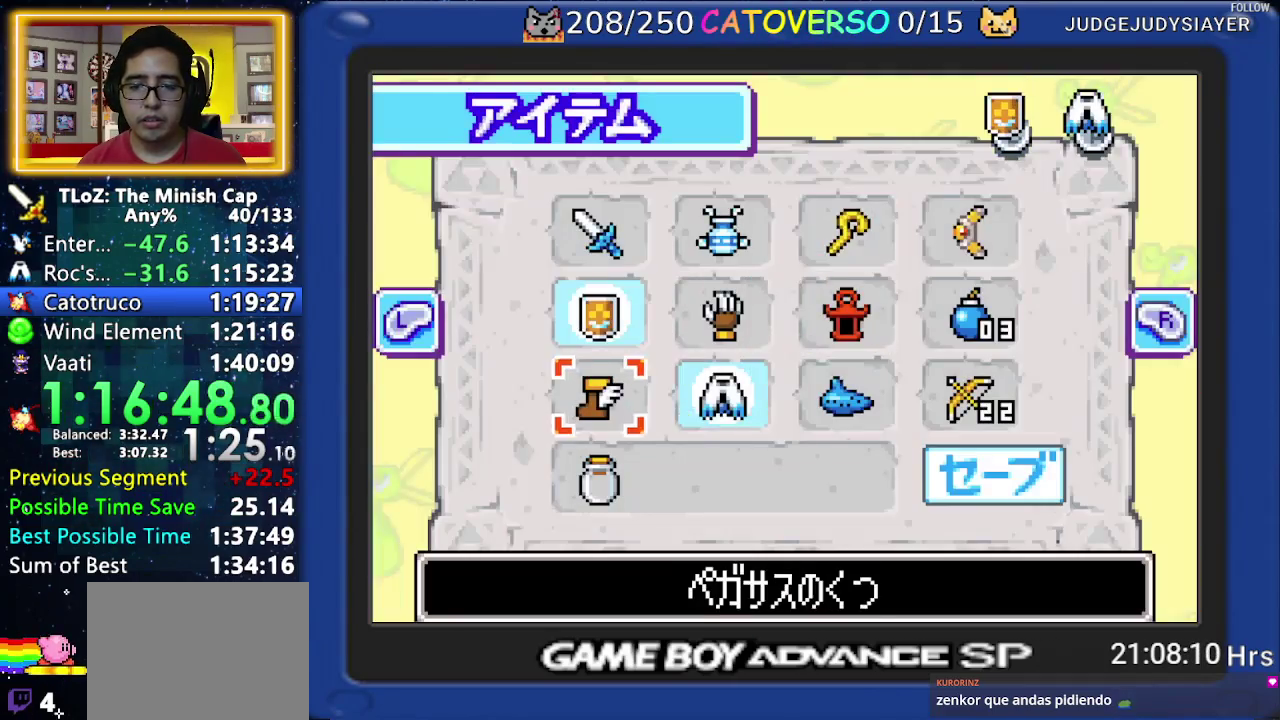
{"buttons": ["DPAD_LEFT"], "events": [[50, "DPAD_LEFT", "up"], [67, "B", "down"], [133, "B", "up"], [317, "DPAD_LEFT", "down"]]}
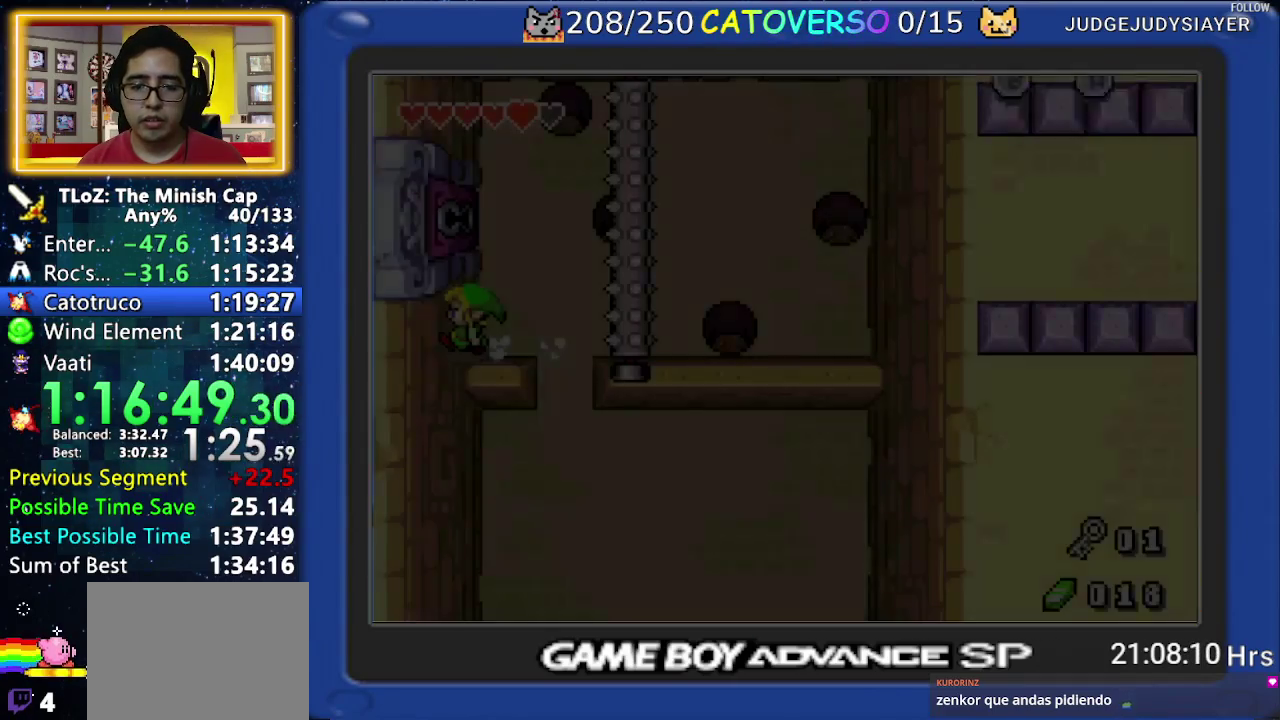
{"buttons": ["DPAD_LEFT"], "events": []}
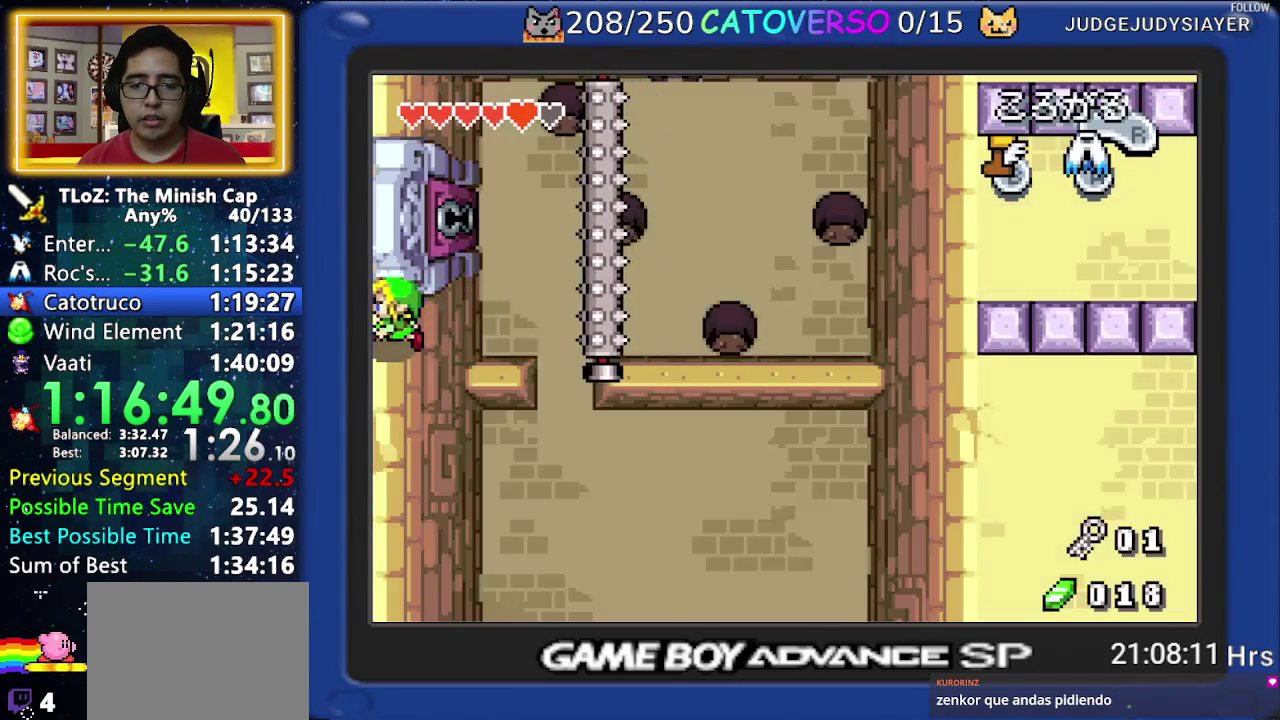
{"buttons": ["DPAD_LEFT"], "events": []}
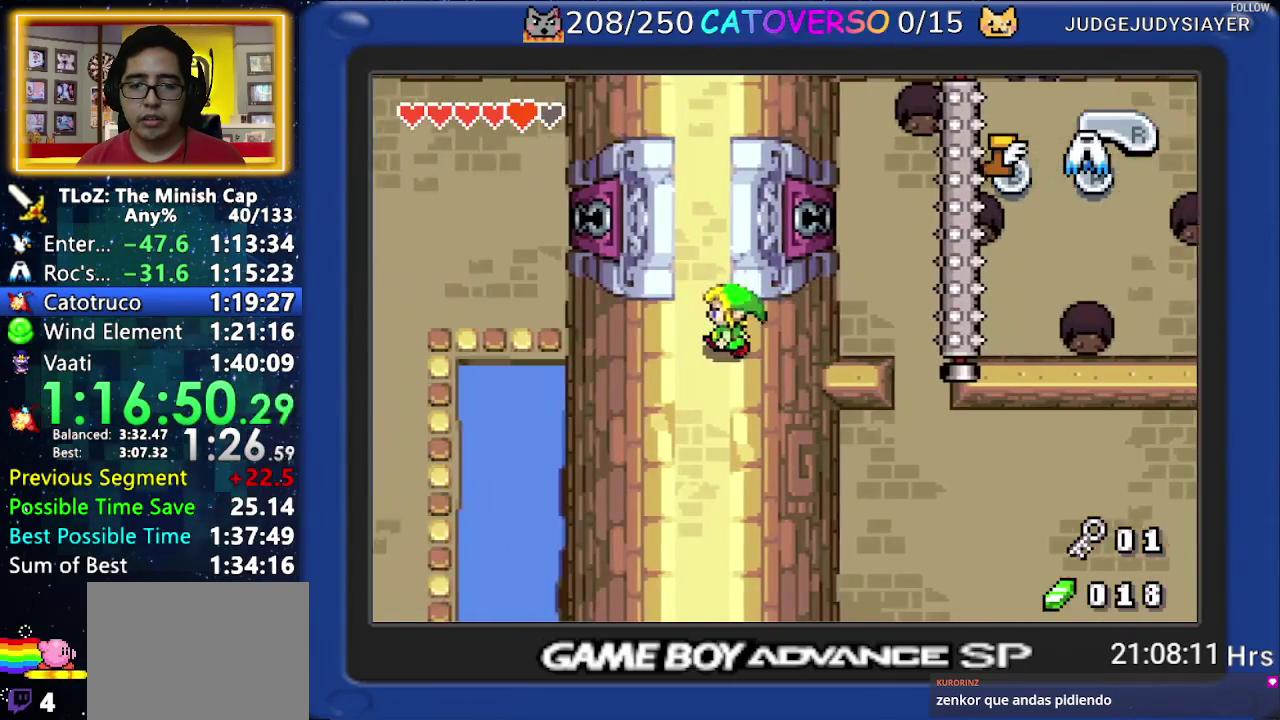
{"buttons": ["DPAD_LEFT"], "events": []}
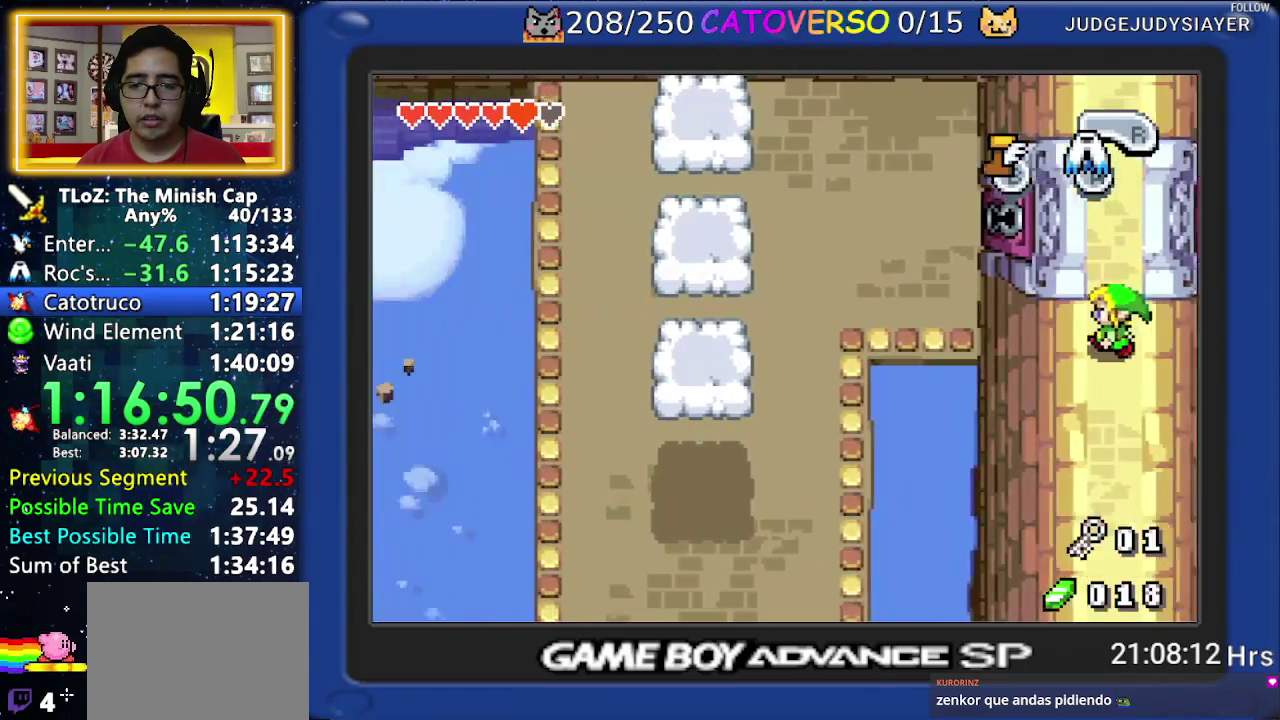
{"buttons": ["A", "DPAD_UP", "DPAD_LEFT"], "events": [[383, "DPAD_UP", "down"], [467, "A", "down"]]}
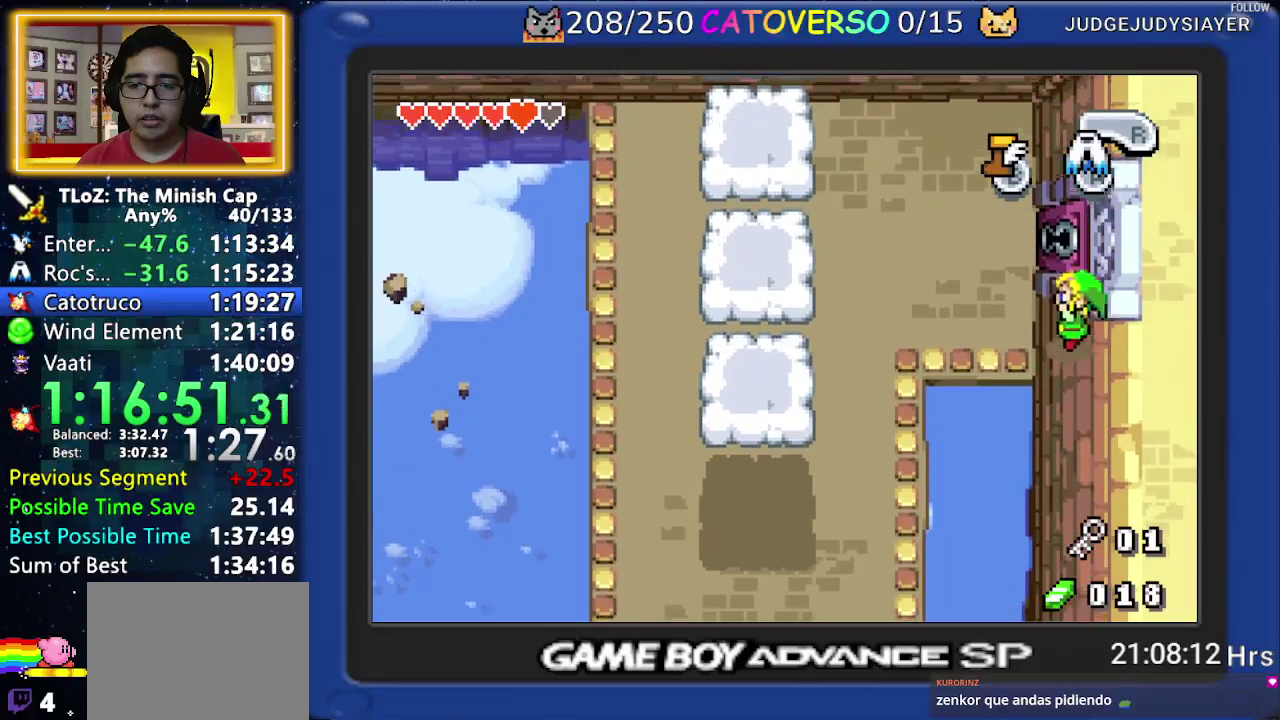
{"buttons": ["A", "DPAD_UP", "DPAD_LEFT"], "events": []}
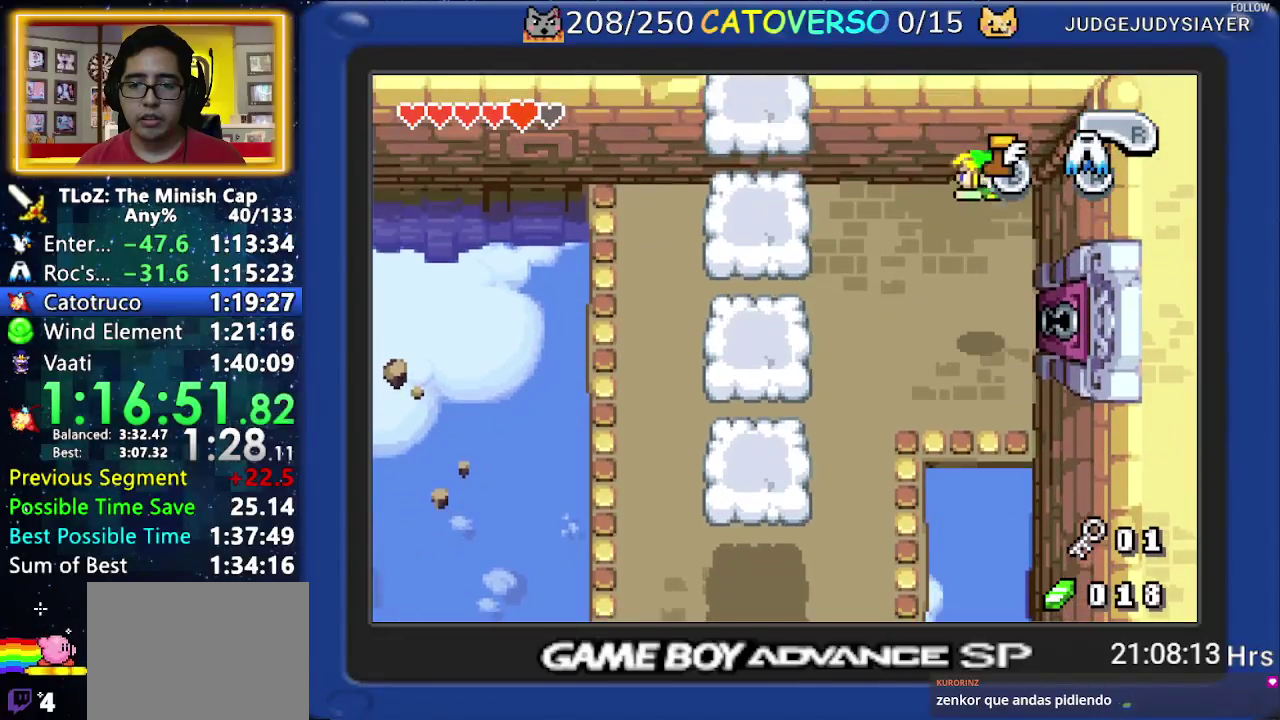
{"buttons": ["A", "DPAD_UP", "DPAD_LEFT"], "events": []}
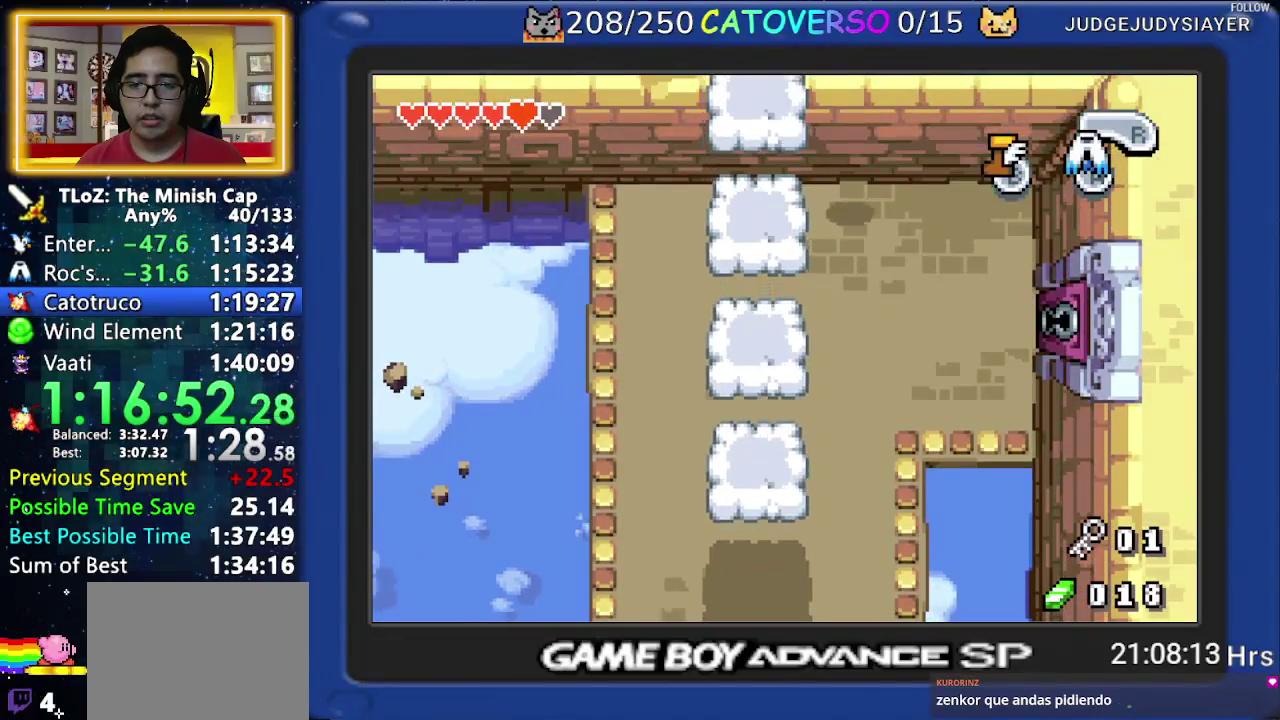
{"buttons": ["DPAD_UP", "DPAD_LEFT"], "events": [[350, "A", "up"]]}
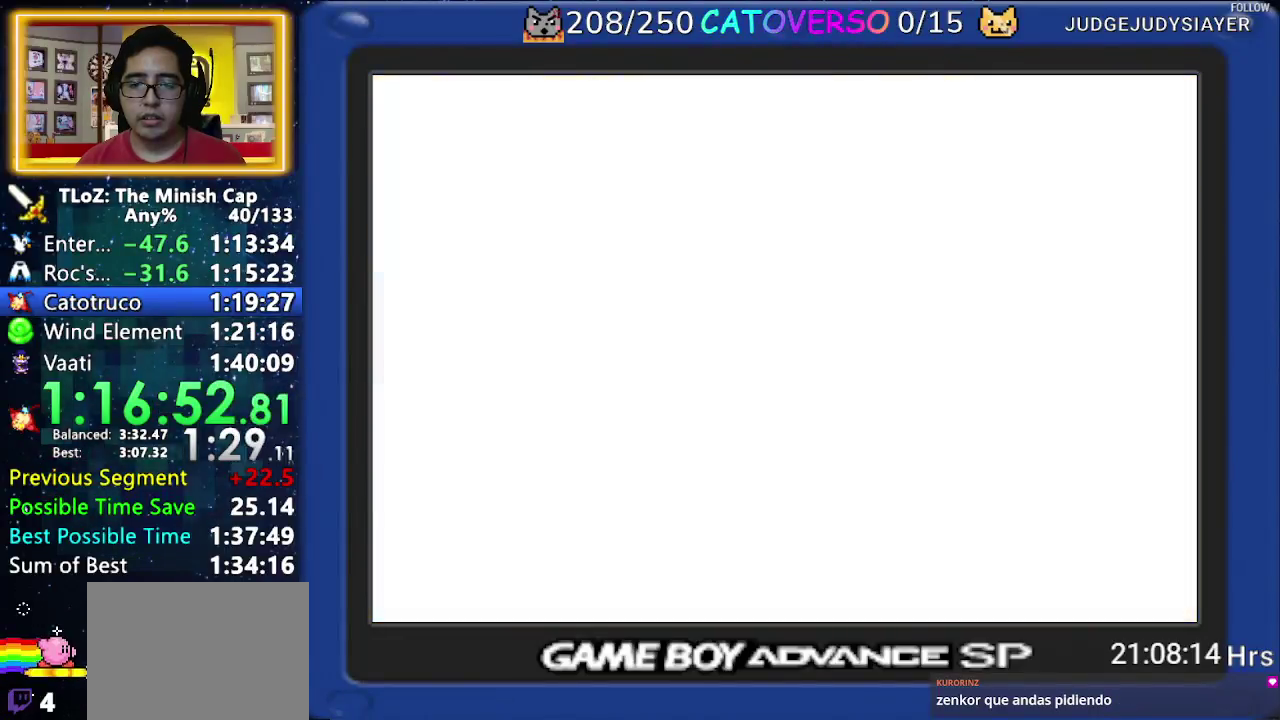
{"buttons": ["DPAD_UP", "DPAD_LEFT"], "events": [[50, "DPAD_LEFT", "up"], [83, "DPAD_UP", "up"], [250, "DPAD_LEFT", "down"], [267, "DPAD_UP", "down"]]}
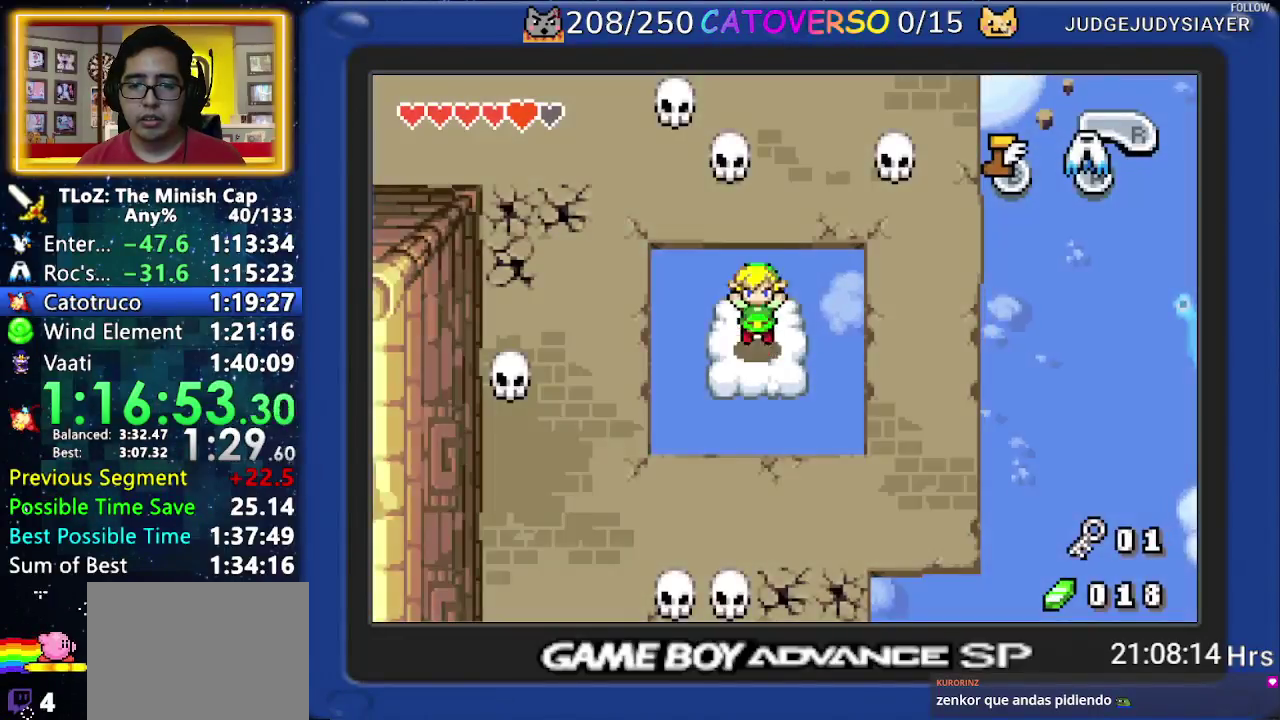
{"buttons": ["DPAD_UP", "DPAD_LEFT"], "events": []}
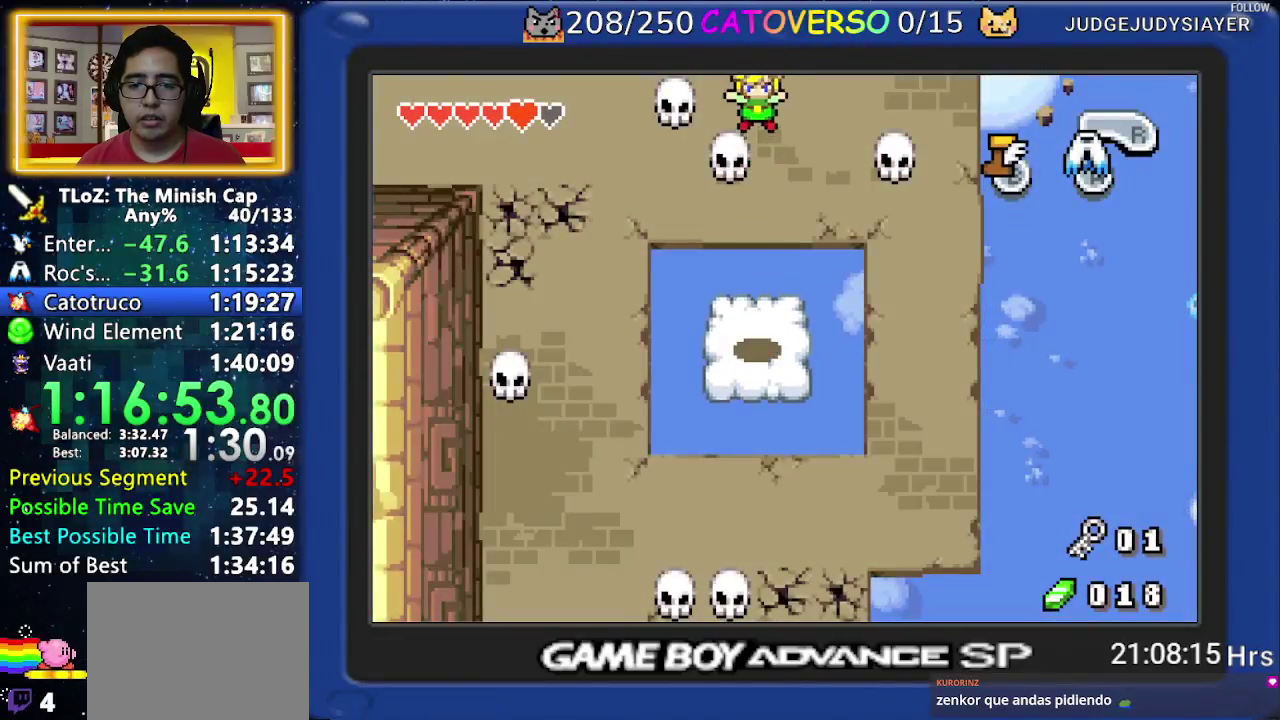
{"buttons": ["DPAD_UP", "DPAD_LEFT"], "events": []}
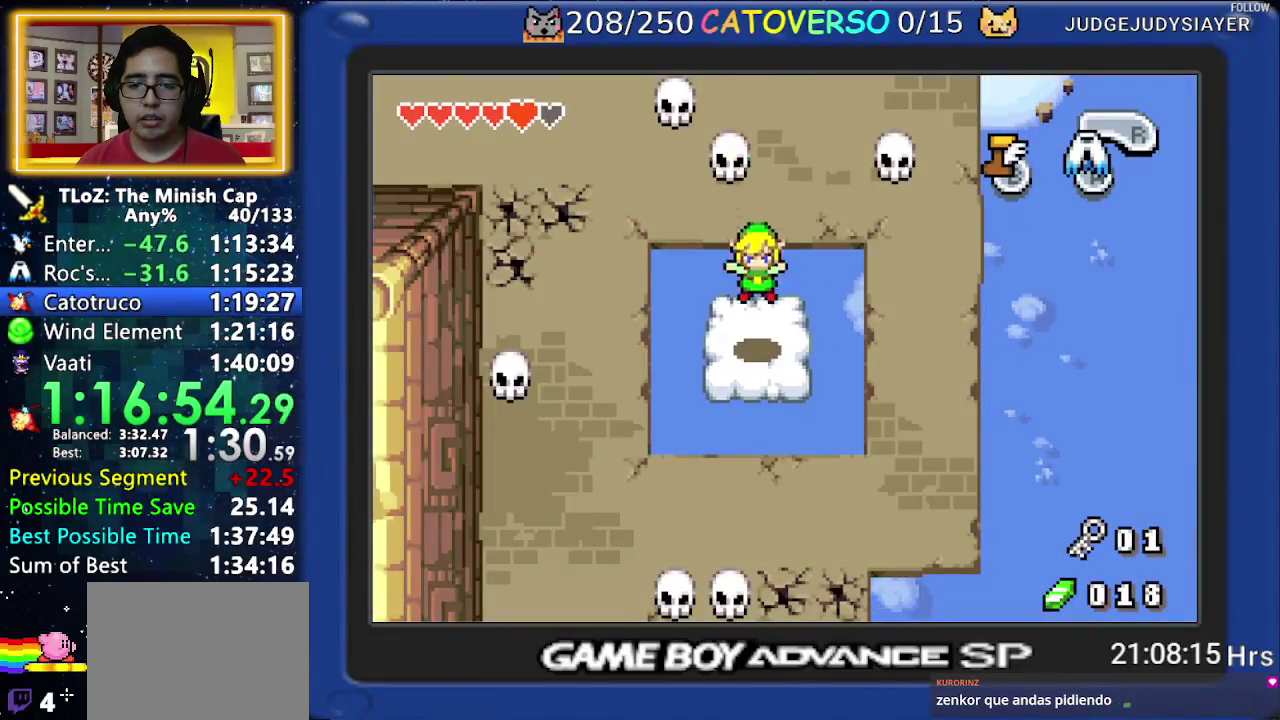
{"buttons": ["A", "DPAD_UP", "DPAD_LEFT"], "events": [[233, "A", "down"]]}
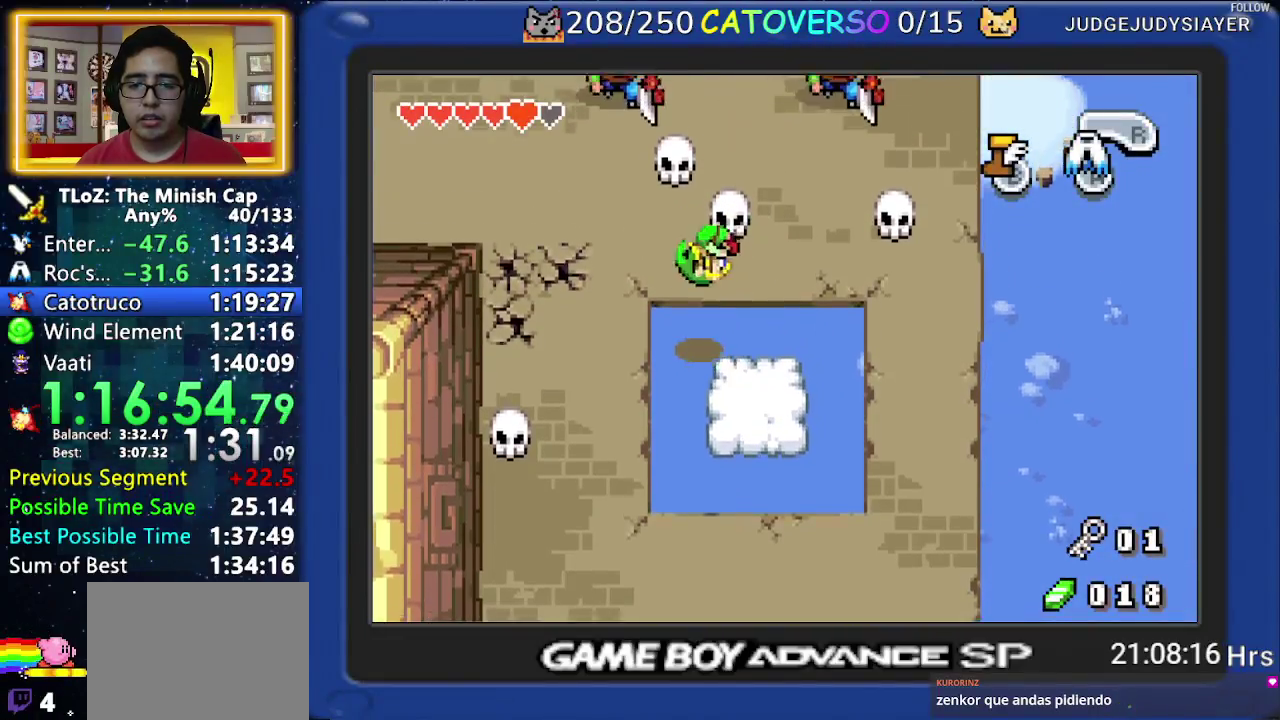
{"buttons": ["DPAD_UP", "DPAD_LEFT"], "events": [[450, "A", "up"]]}